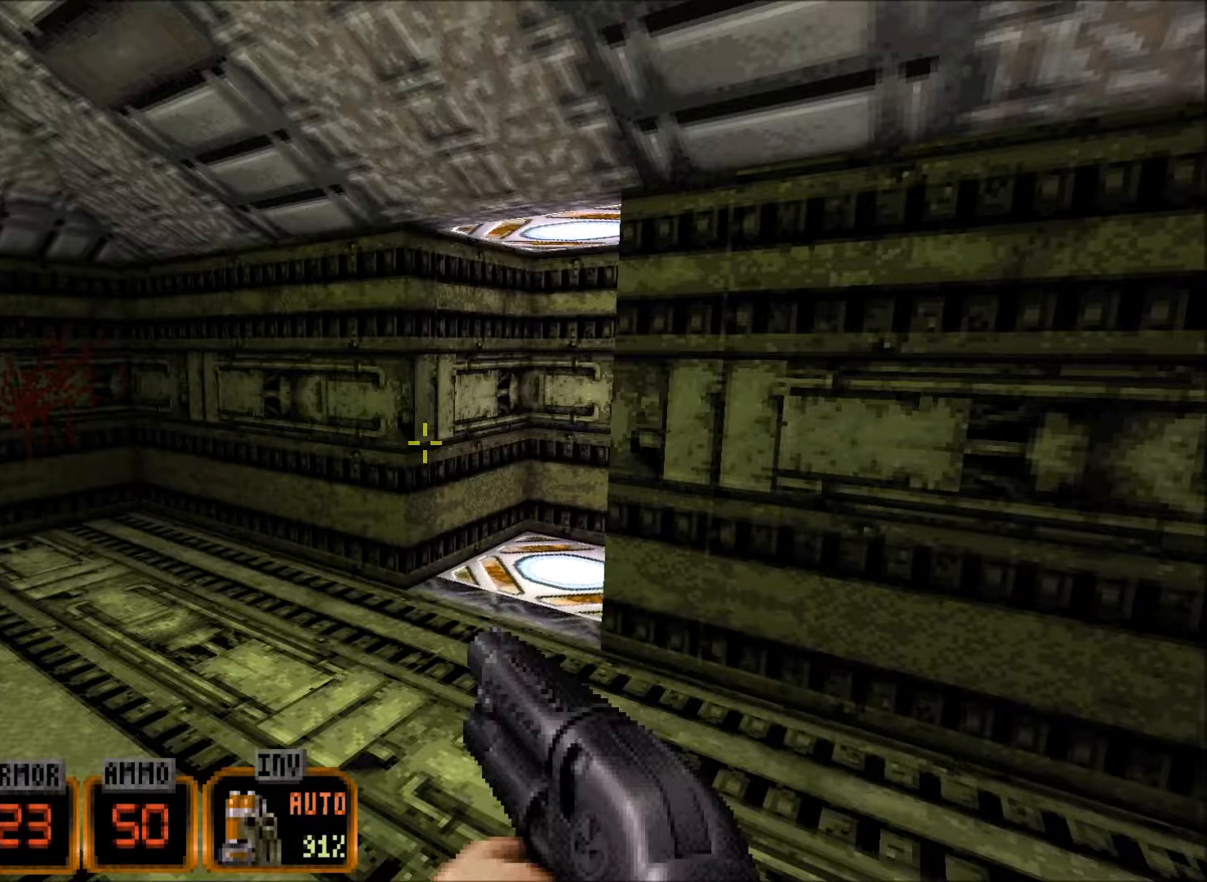
Gameplay with keyboard and mouse; each line is a JSON object with the keys and mouse buttons held at the frame after it. "events" lists presses ("down") and releases ("up") of "1", "2", "3", "4", "5", "a", "alt", "c", "caps_lock", "ctrl", "d", "e", "f", "g", "q", "r", "s", "shift", "space", "t", "tab", "v", "w", "x", "z", "mouse_left", "mouse_wheel" and "mouse_right" between this image and that frame as [ms after this image, input, new state], when the widget could be followed in between. "mouse_left", "mouse_wheel", "mouse_right" = the "left", "wheel", "right" buttons of the "mouse" list. No other keys are recorded. "wheel" means that the mouse wheel is clicked or scrolled. Not read: mouse_move.
{"keys": [], "mouse": [], "events": [[83, "5", "down"], [217, "5", "up"]]}
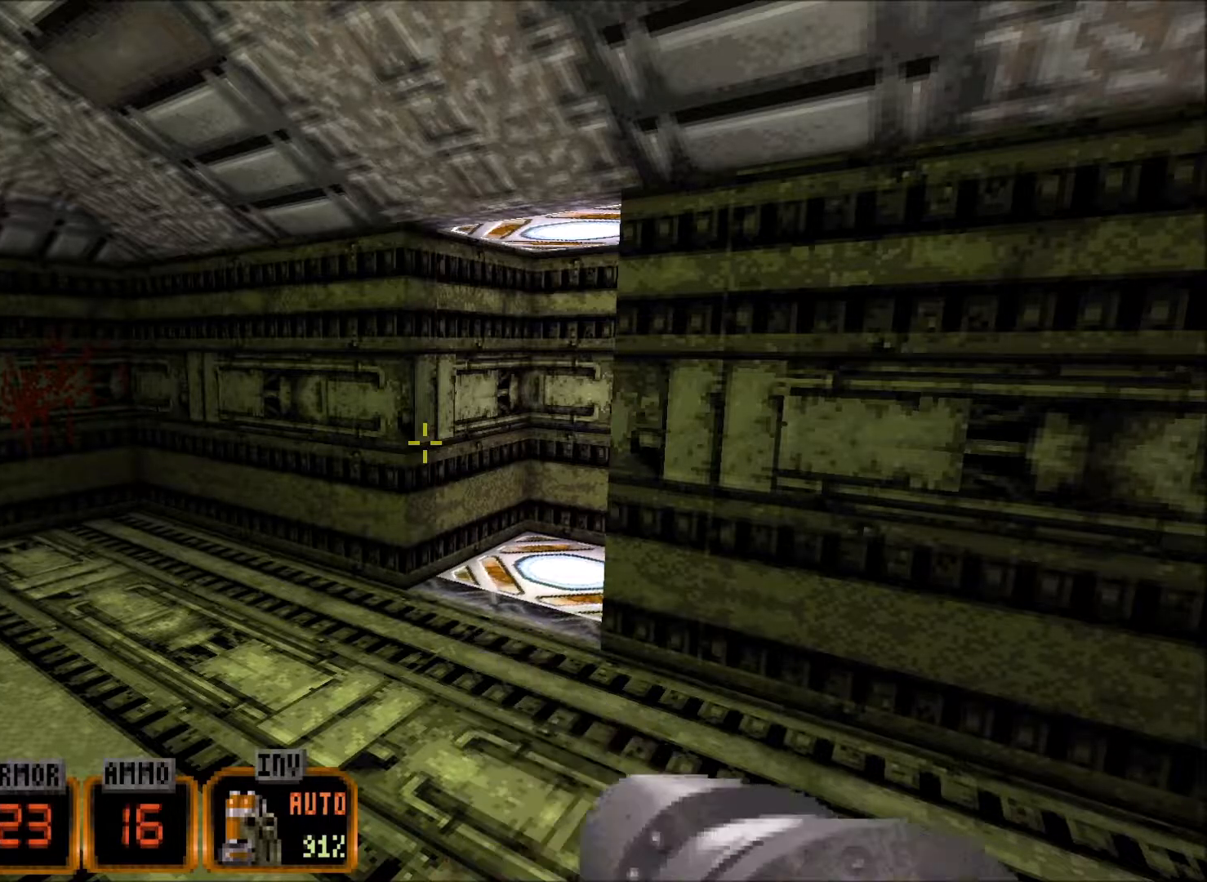
{"keys": [], "mouse": [], "events": []}
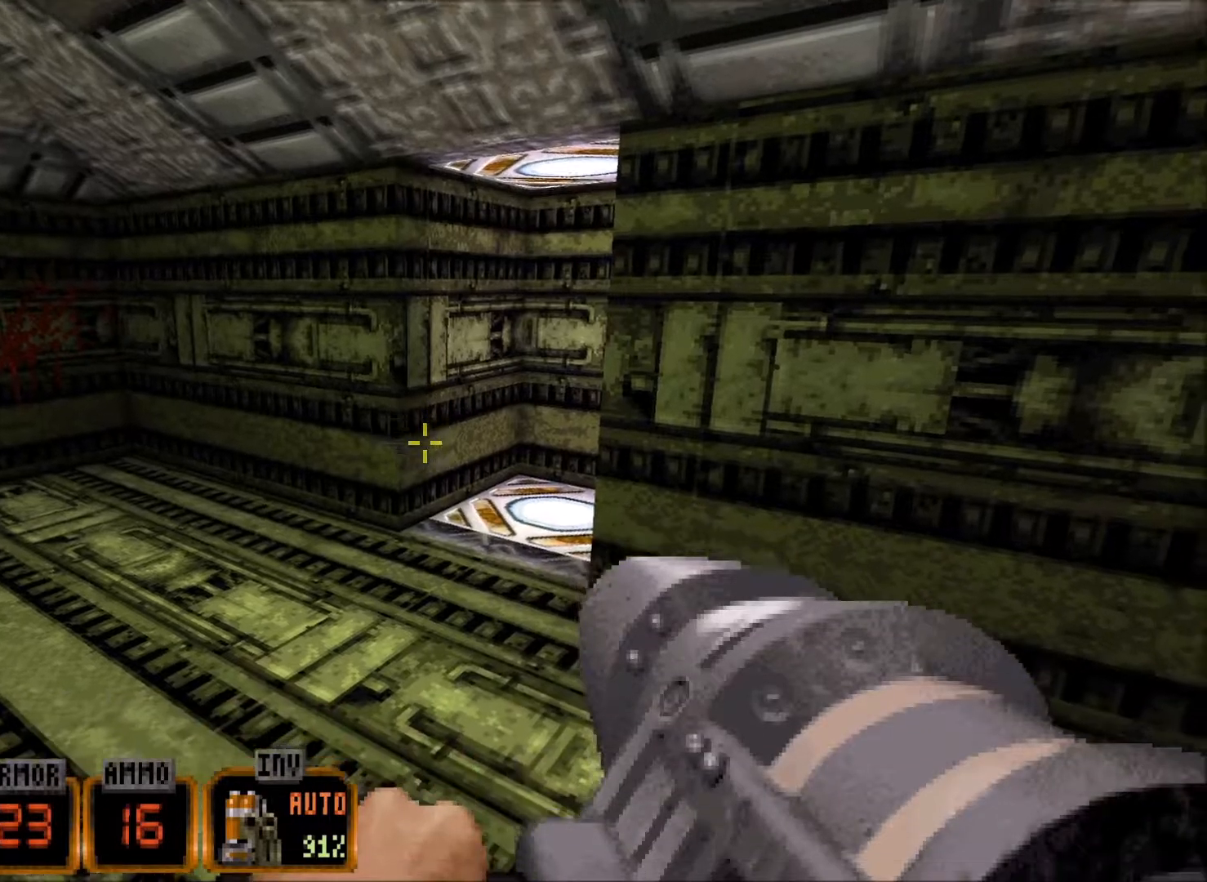
{"keys": [], "mouse": [], "events": []}
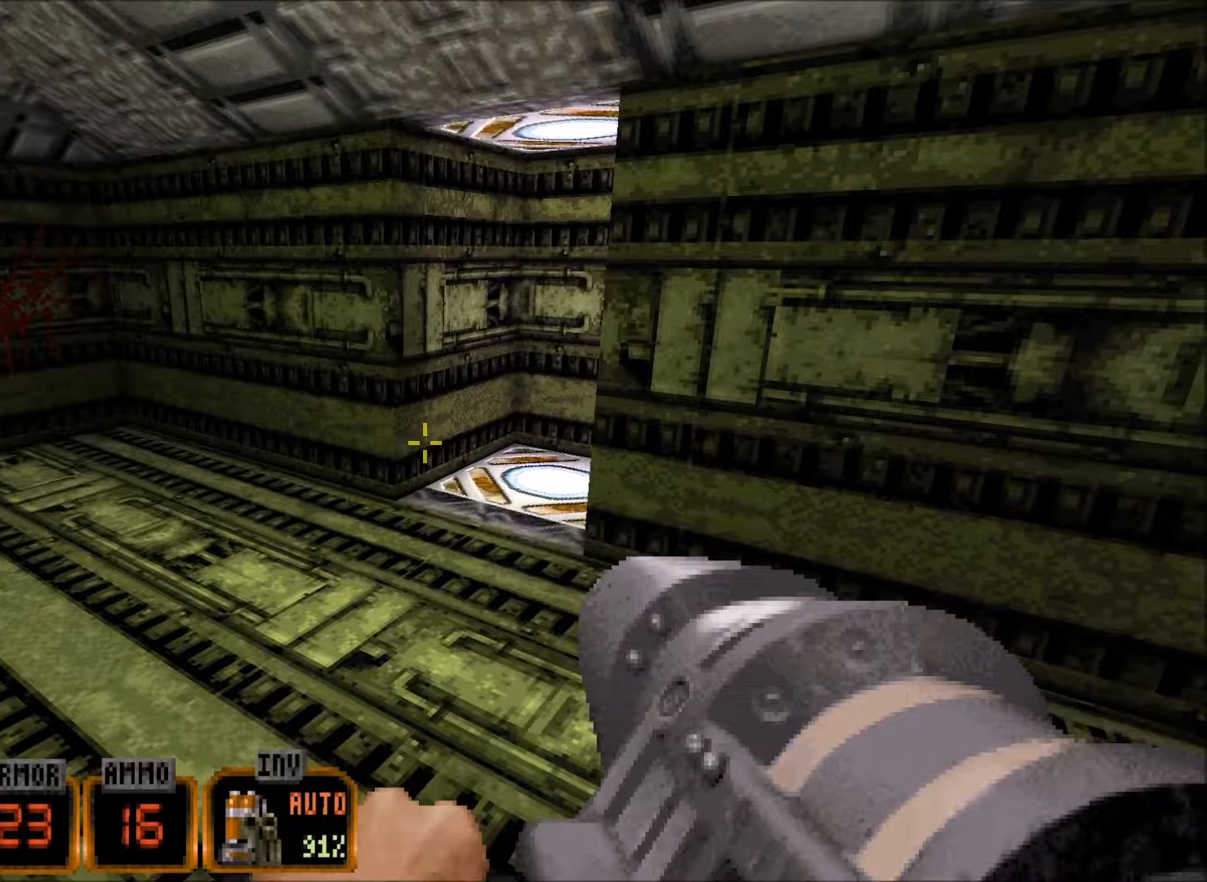
{"keys": [], "mouse": [], "events": []}
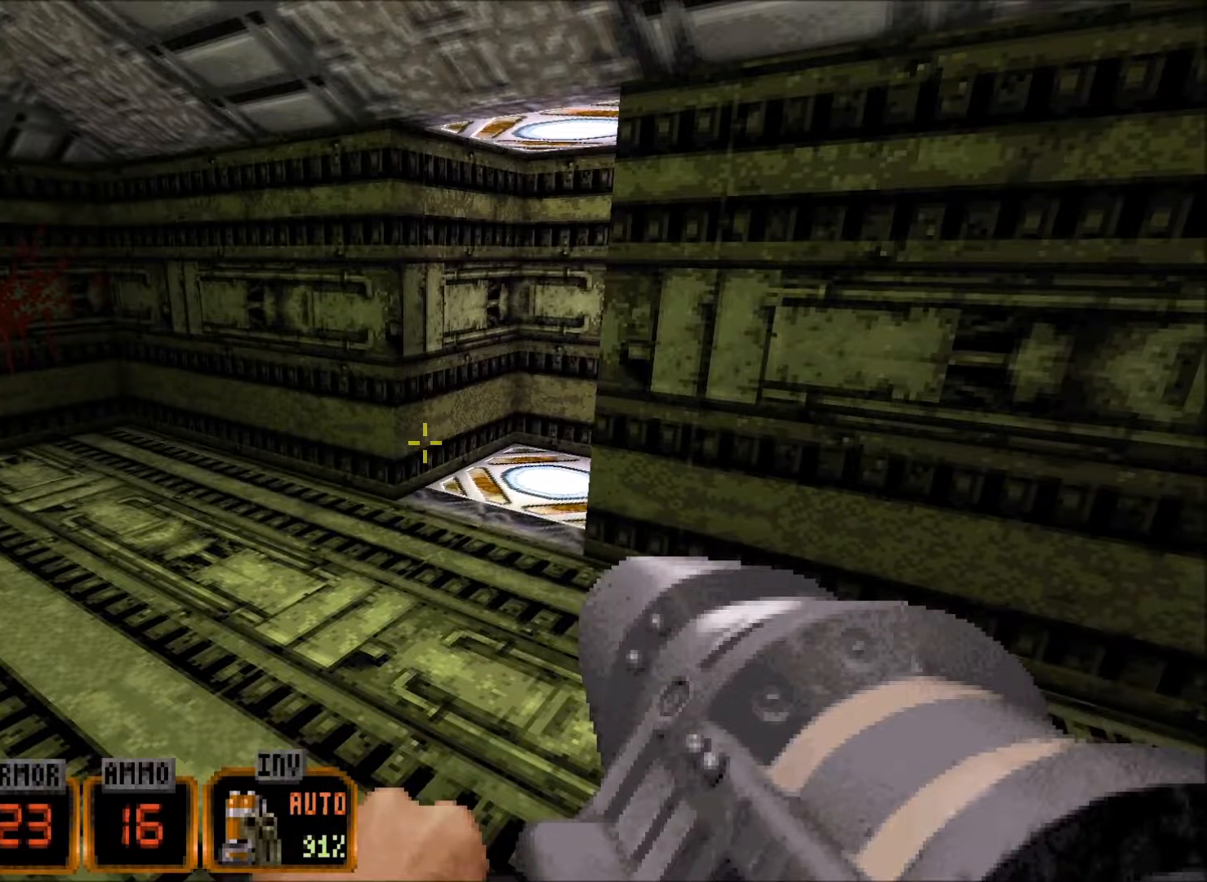
{"keys": ["d", "w"], "mouse": [], "events": [[183, "w", "down"], [467, "d", "down"]]}
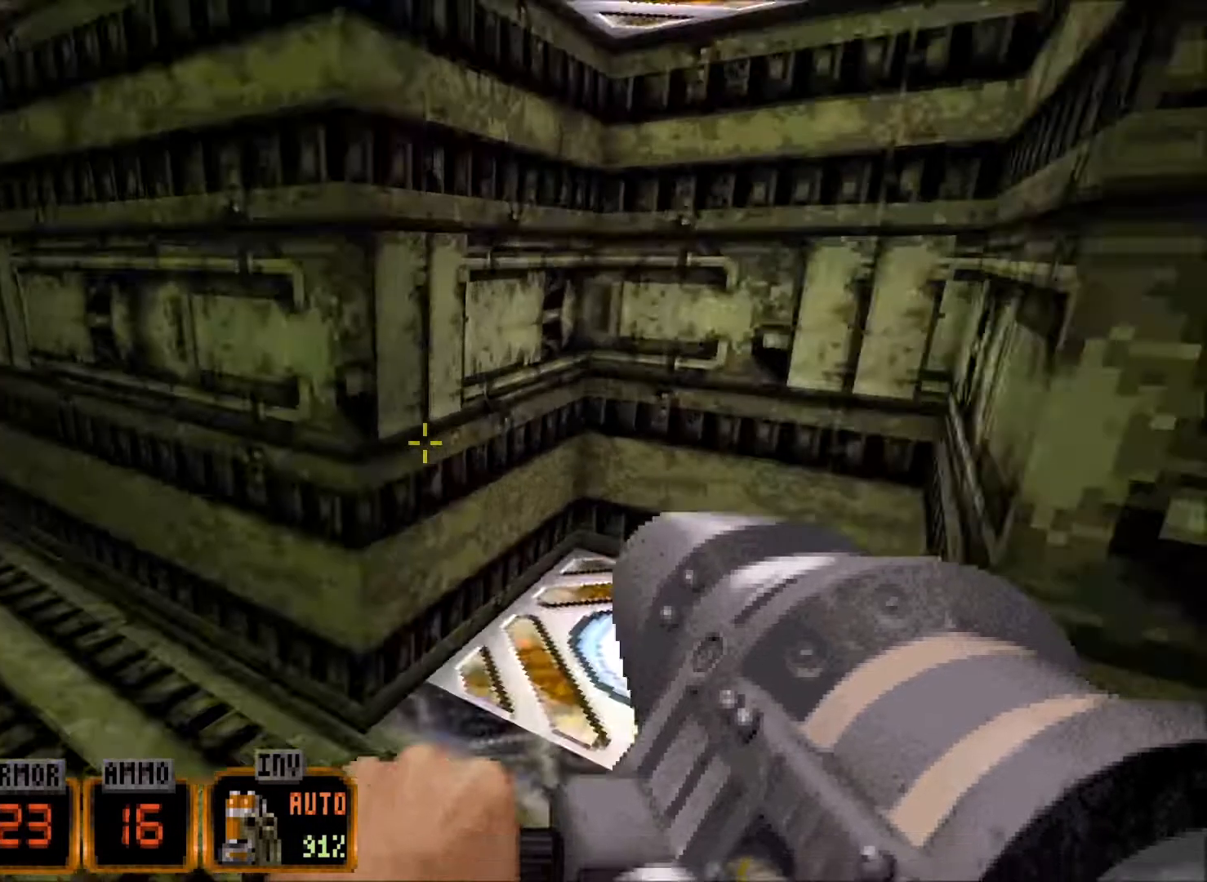
{"keys": ["a", "w"], "mouse": [], "events": [[150, "d", "up"], [300, "w", "up"], [400, "a", "down"], [483, "w", "down"]]}
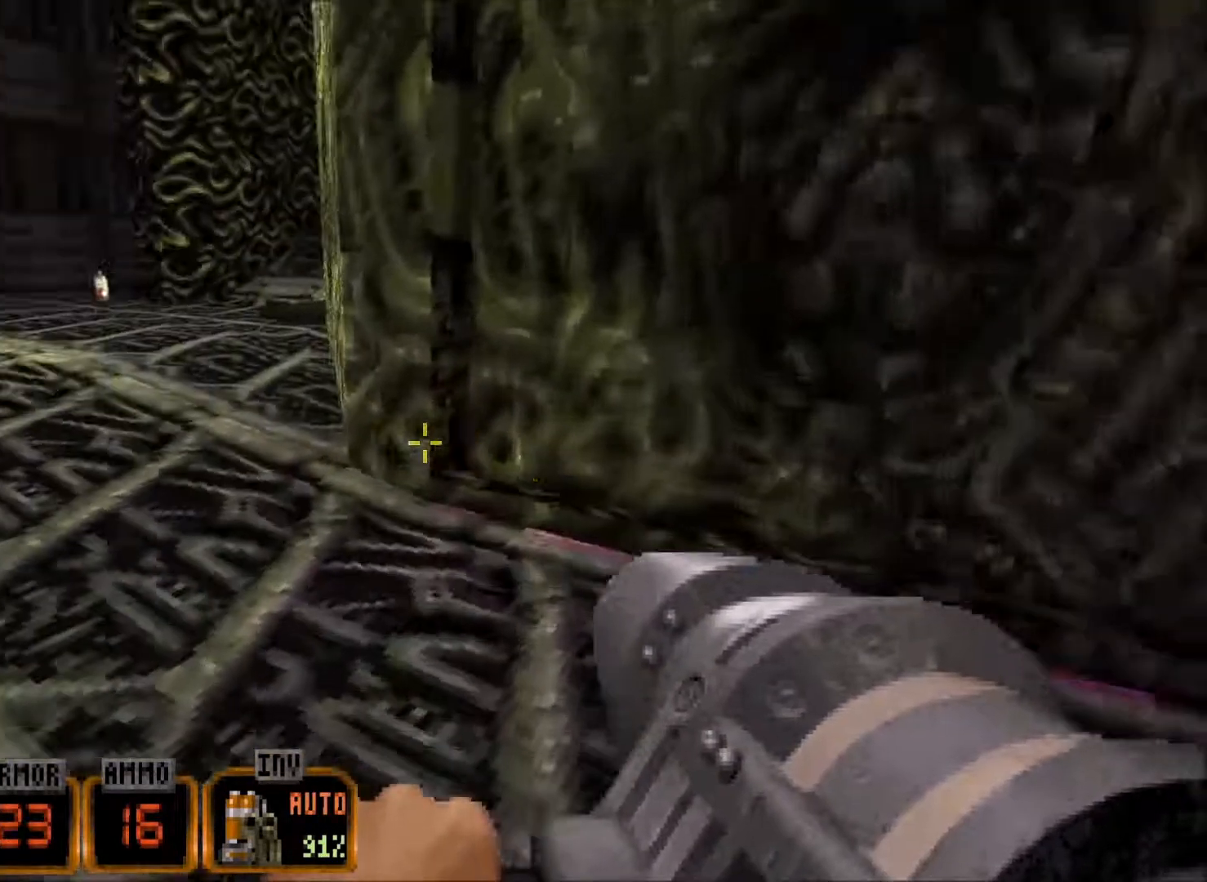
{"keys": ["w"], "mouse": [], "events": [[167, "a", "up"]]}
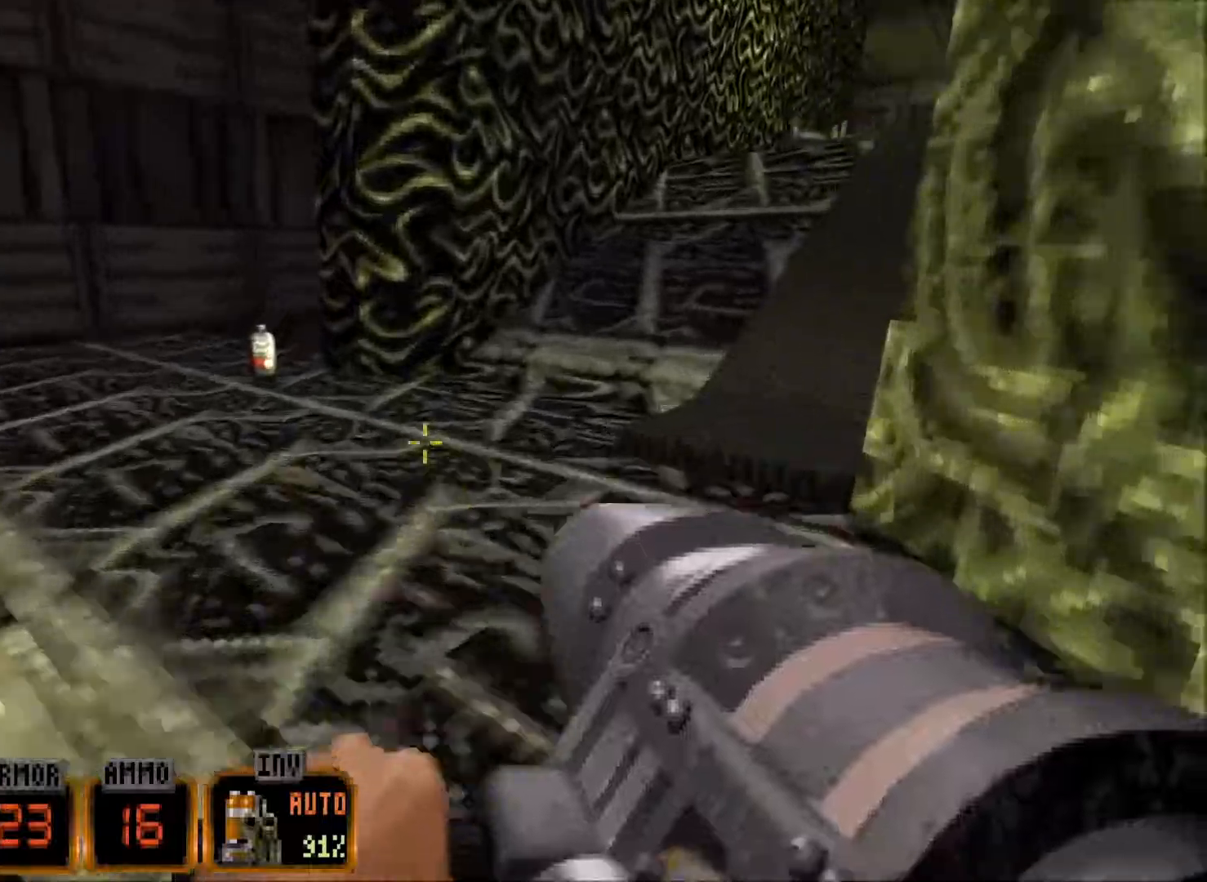
{"keys": ["w"], "mouse": [], "events": [[167, "d", "down"], [450, "d", "up"]]}
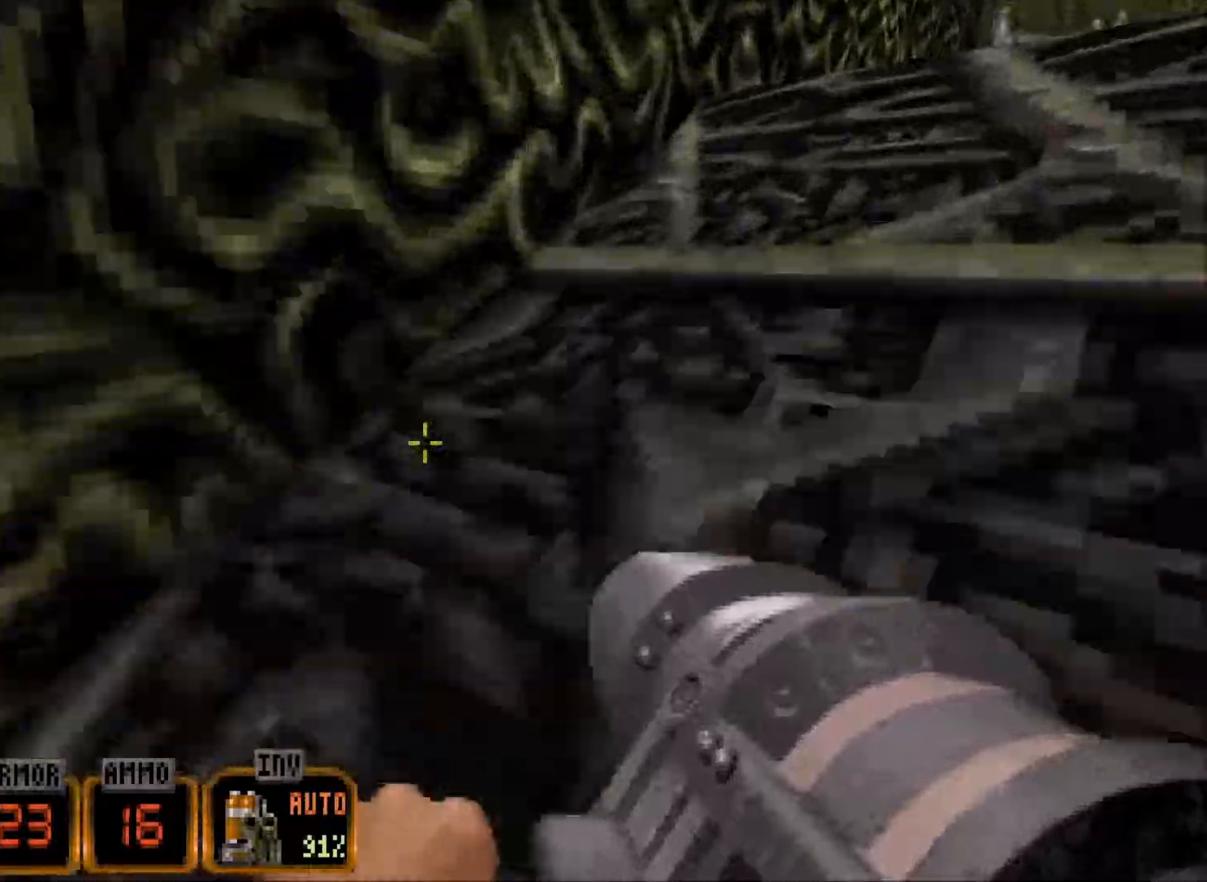
{"keys": ["d", "w"], "mouse": [], "events": [[100, "d", "down"]]}
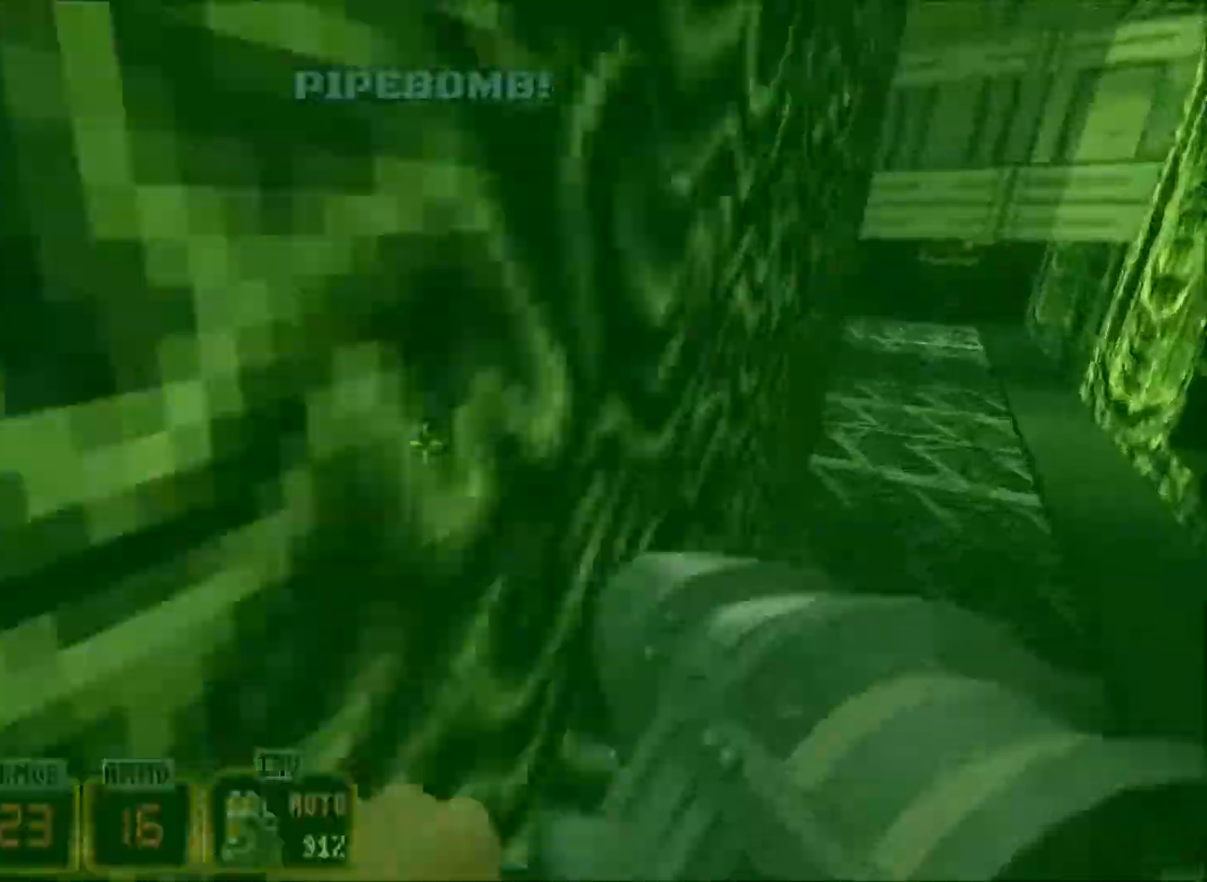
{"keys": ["d", "w"], "mouse": [], "events": []}
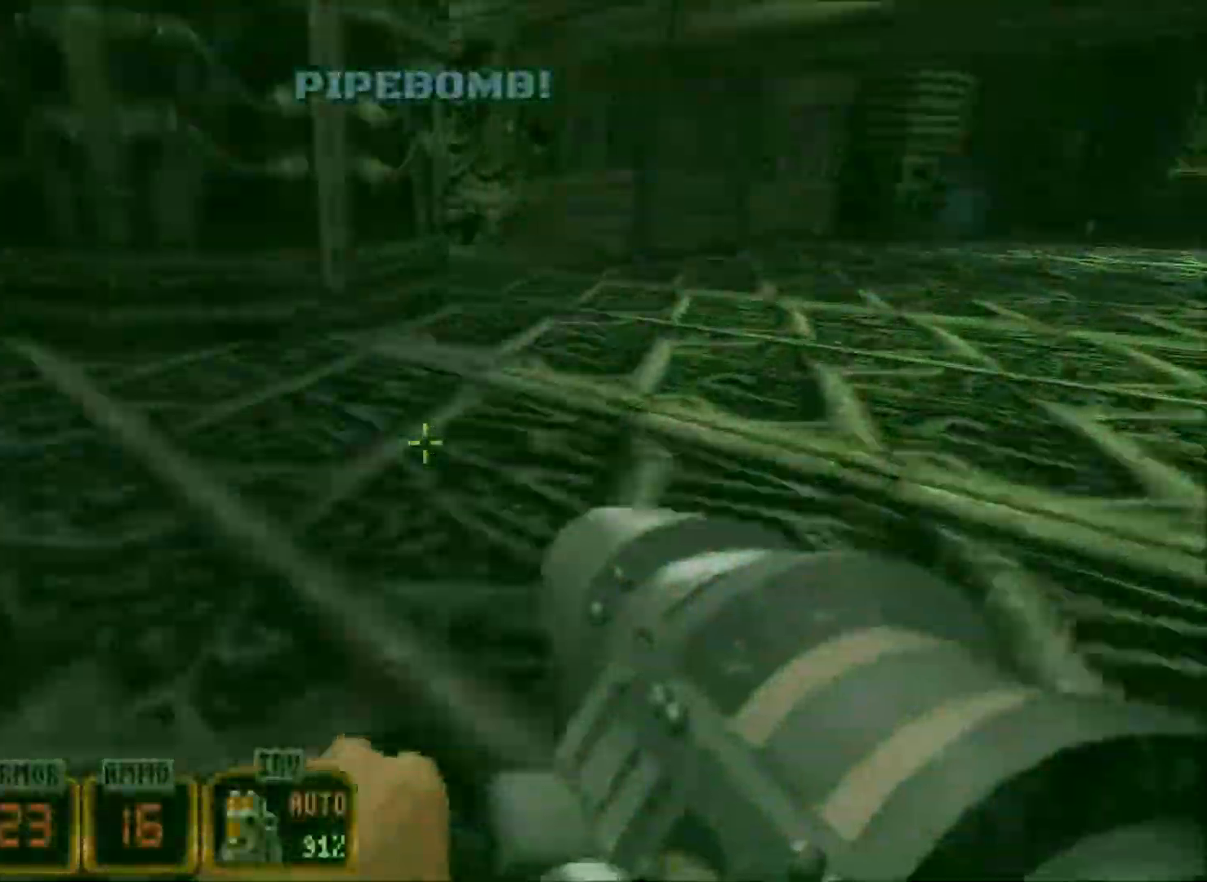
{"keys": [], "mouse": ["left"], "events": [[84, "d", "up"], [400, "w", "up"], [450, "mouse_left", "down"]]}
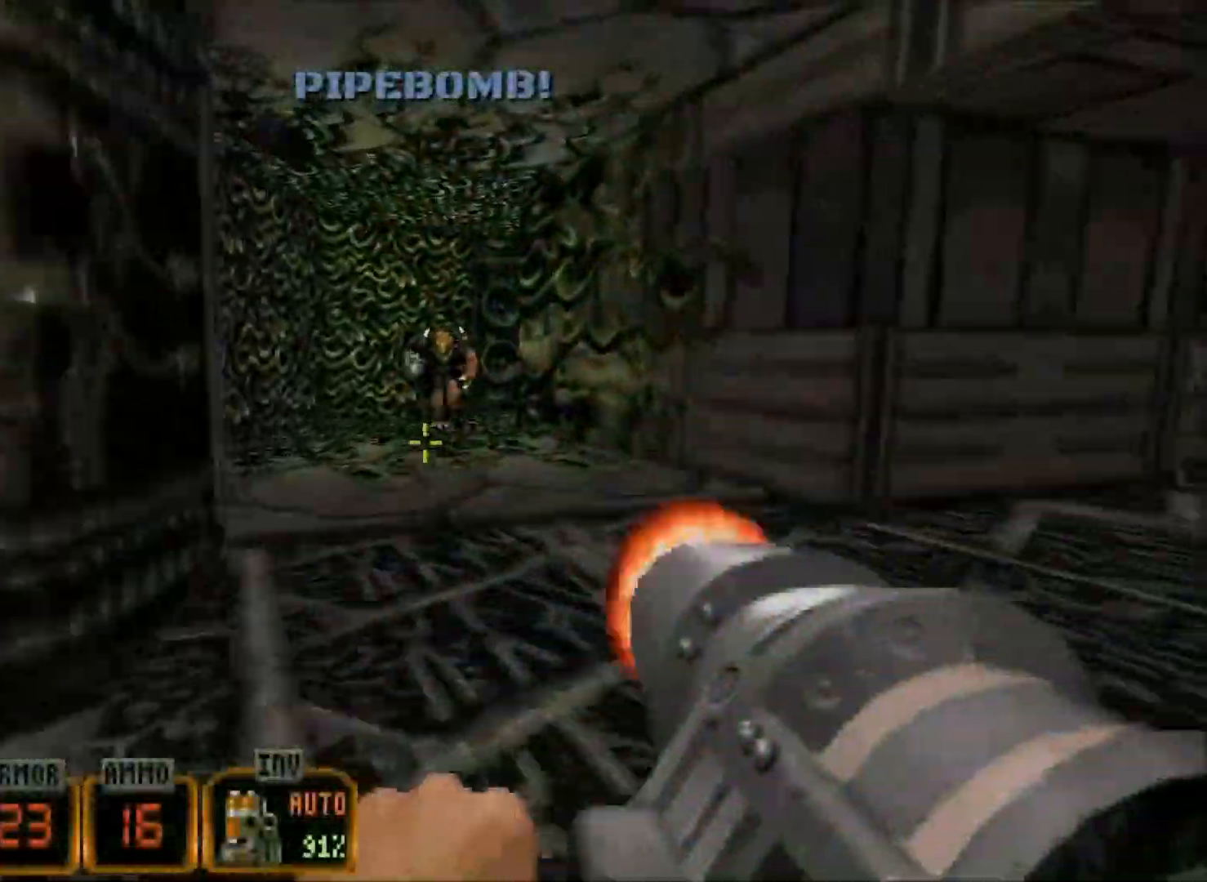
{"keys": ["d"], "mouse": [], "events": [[100, "mouse_left", "up"], [150, "d", "down"]]}
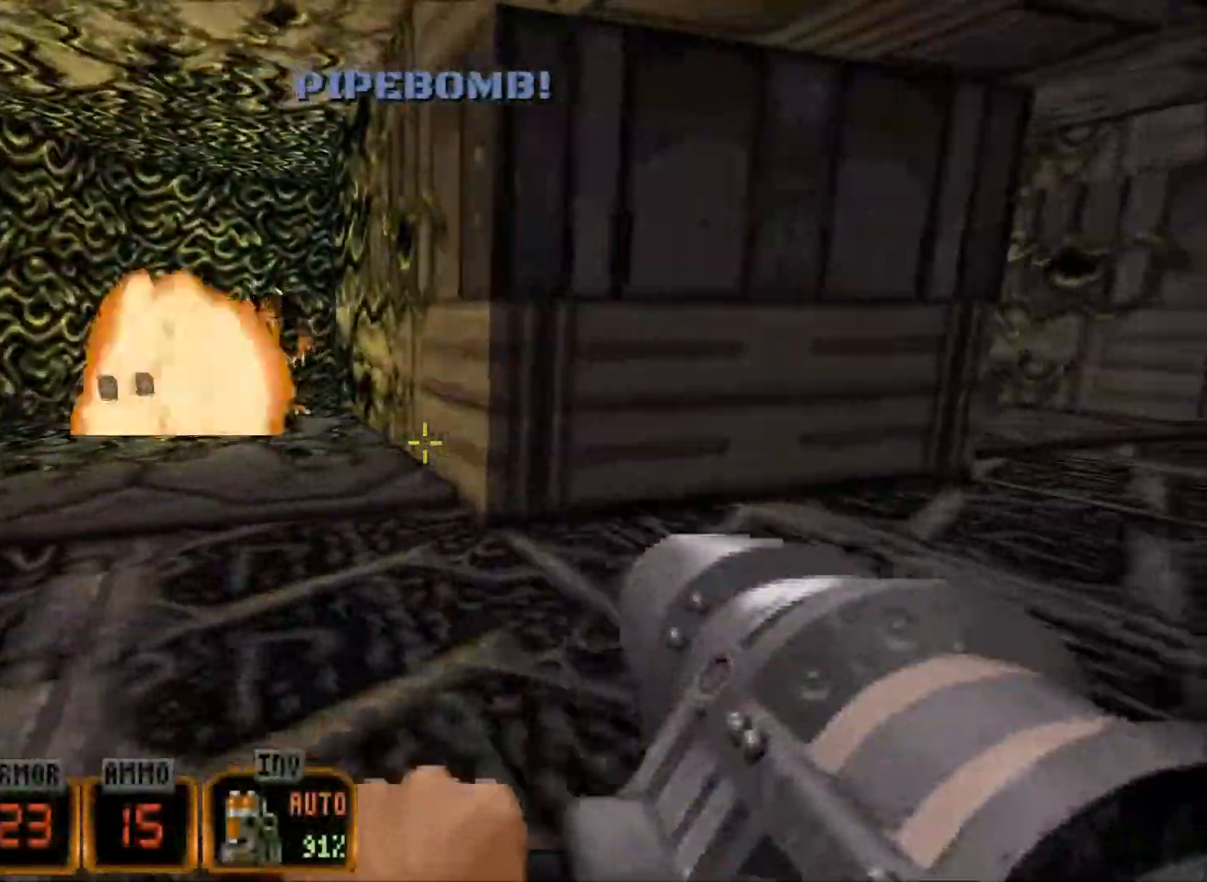
{"keys": ["d"], "mouse": [], "events": [[117, "w", "down"], [350, "w", "up"]]}
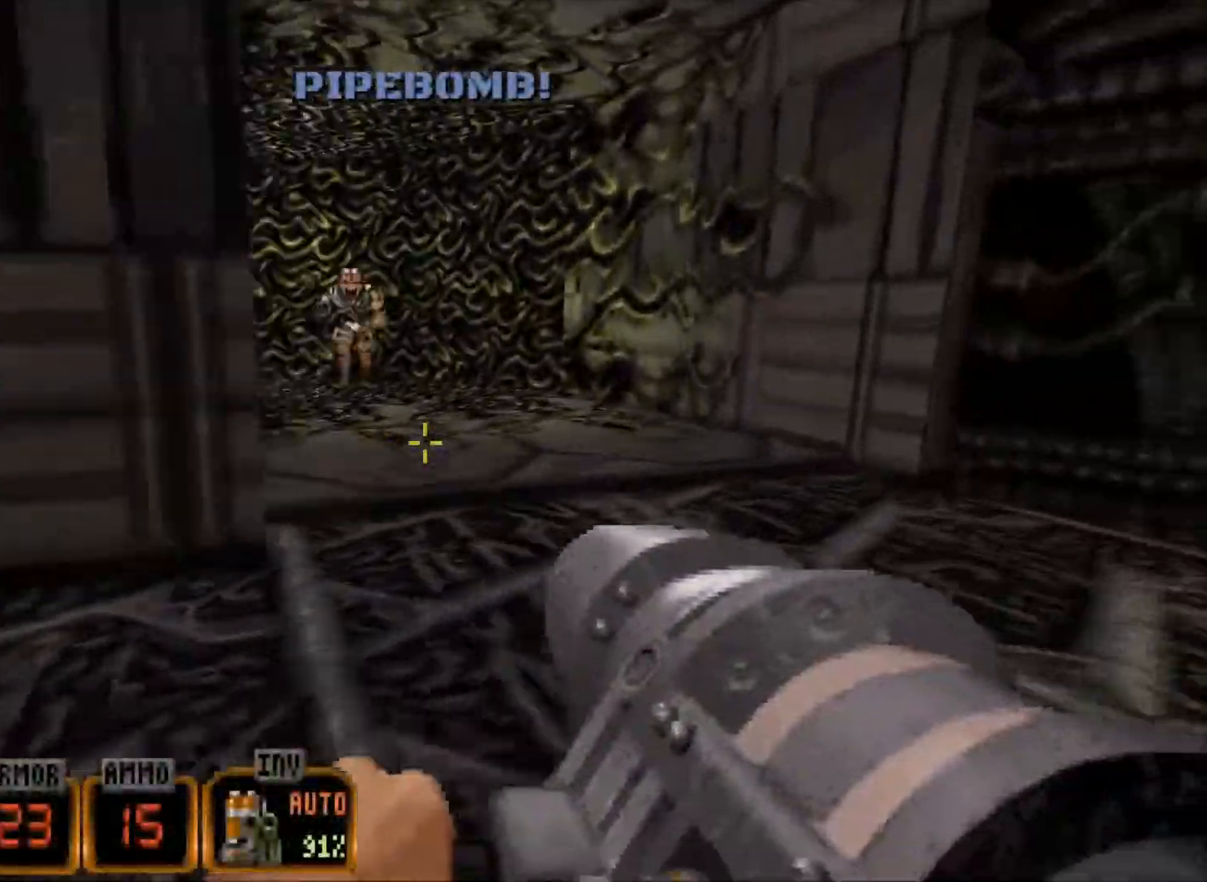
{"keys": ["a"], "mouse": [], "events": [[34, "d", "up"], [34, "mouse_left", "down"], [84, "s", "down"], [117, "a", "down"], [117, "mouse_left", "up"], [117, "s", "up"]]}
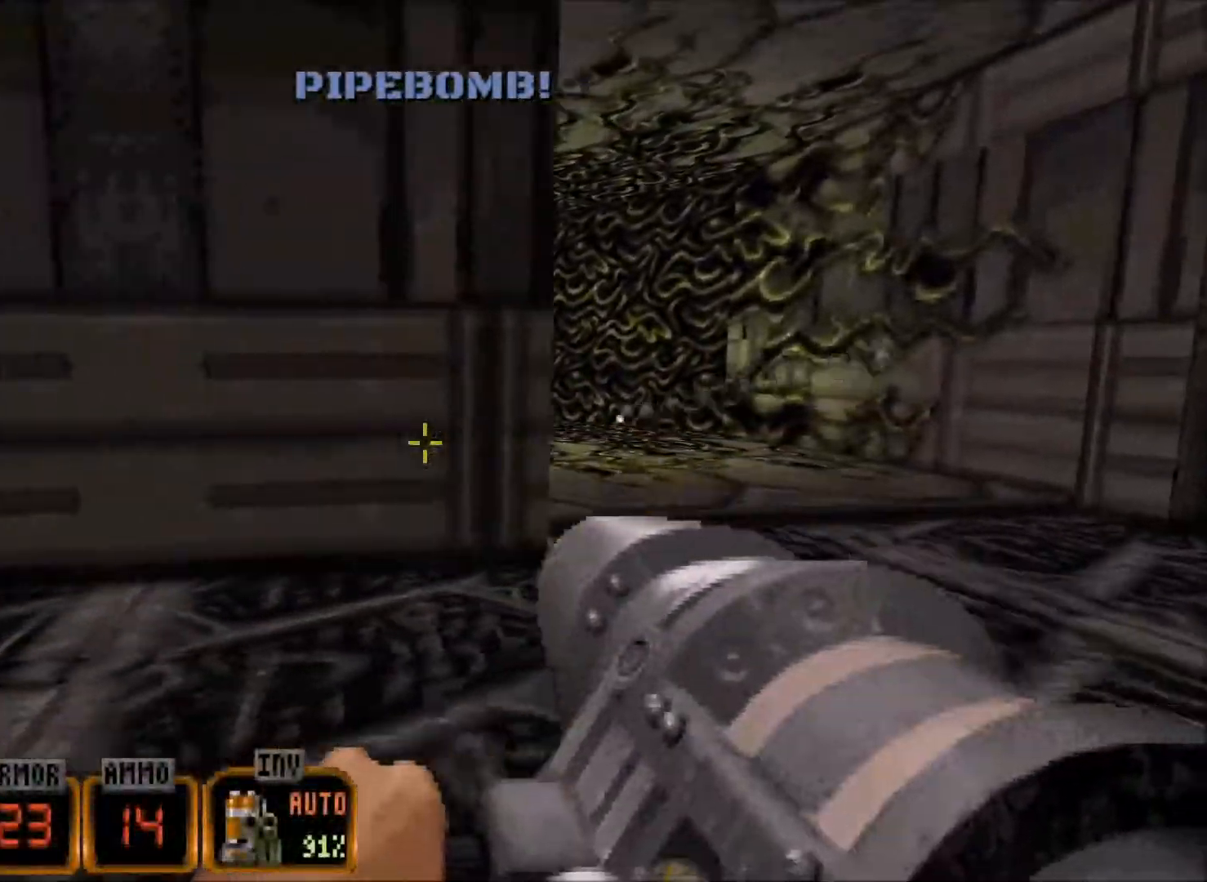
{"keys": ["d"], "mouse": [], "events": [[50, "s", "down"], [100, "a", "up"], [334, "mouse_left", "down"], [334, "s", "up"], [384, "d", "down"], [467, "mouse_left", "up"]]}
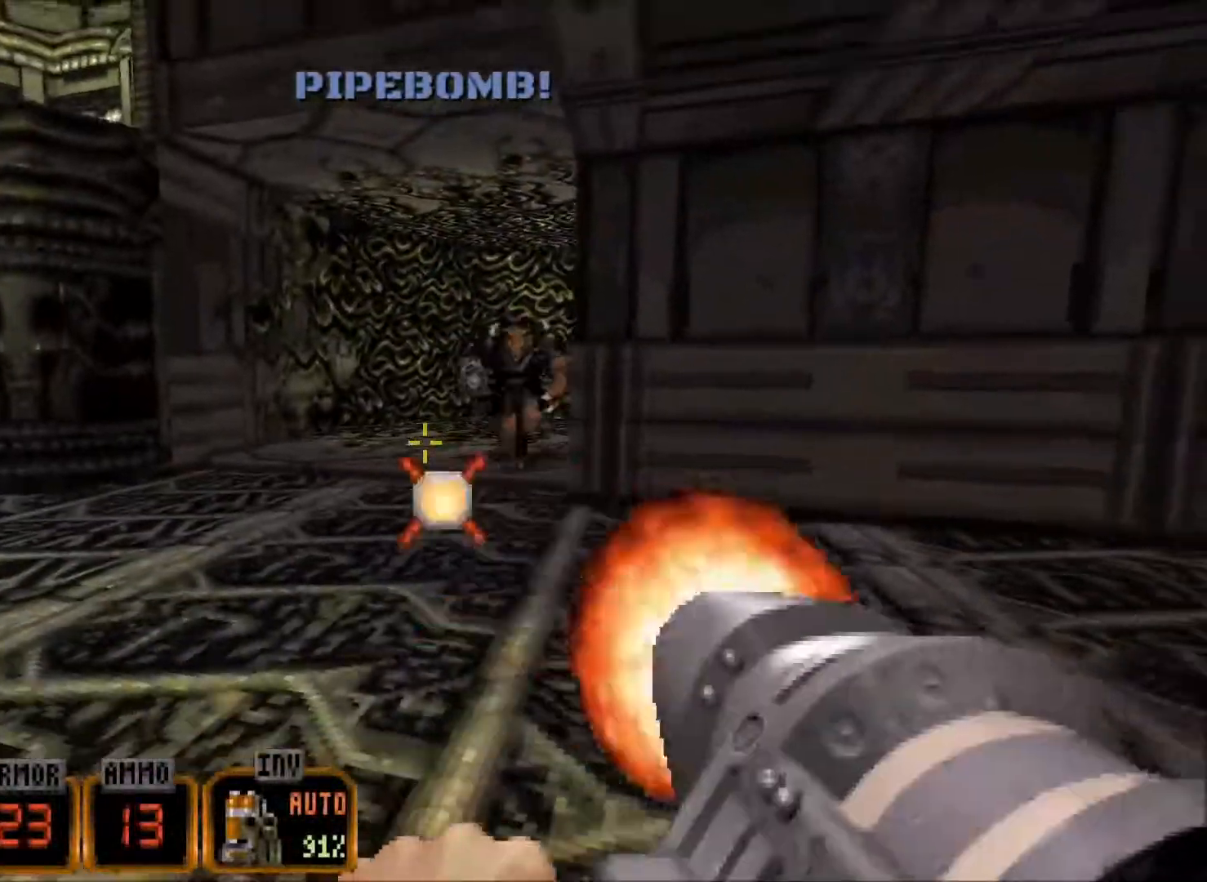
{"keys": [], "mouse": [], "events": [[300, "d", "up"]]}
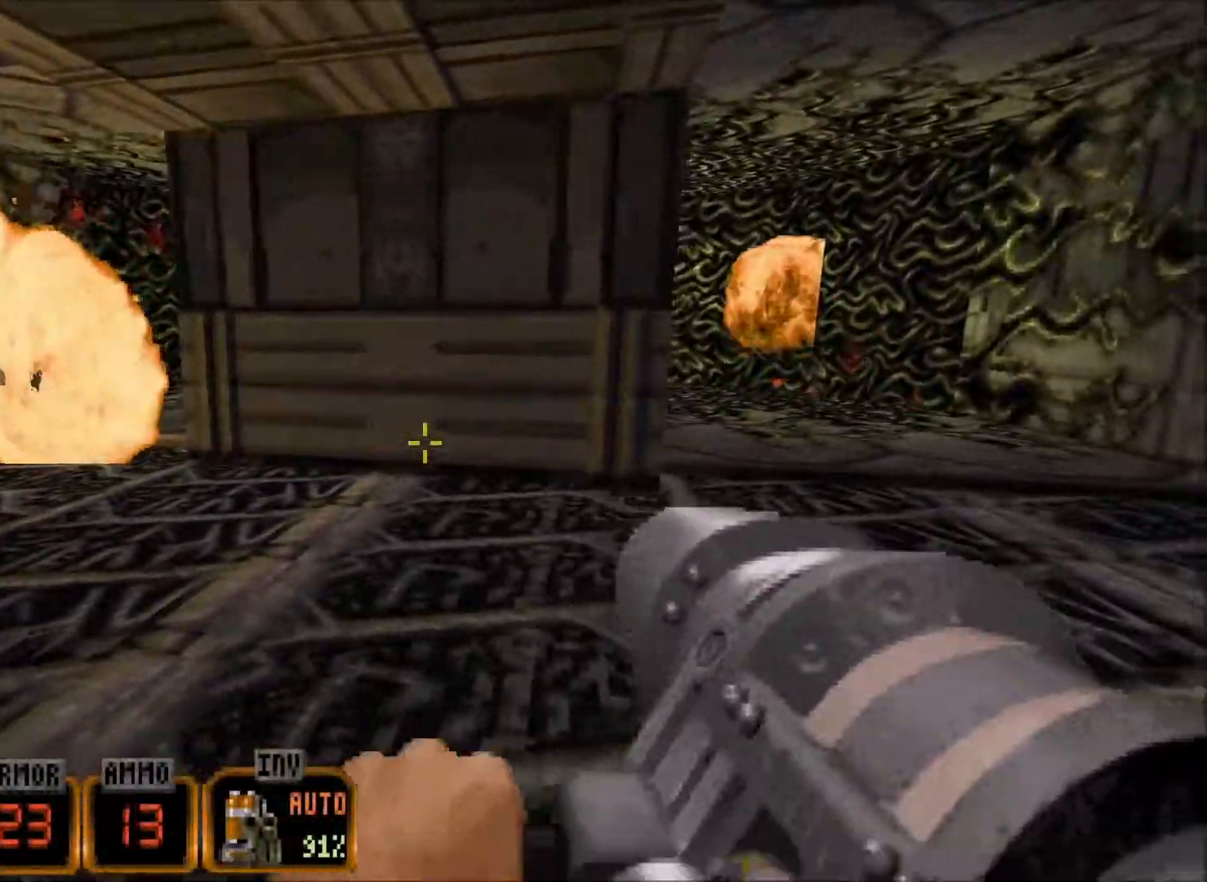
{"keys": ["w"], "mouse": [], "events": [[84, "w", "down"]]}
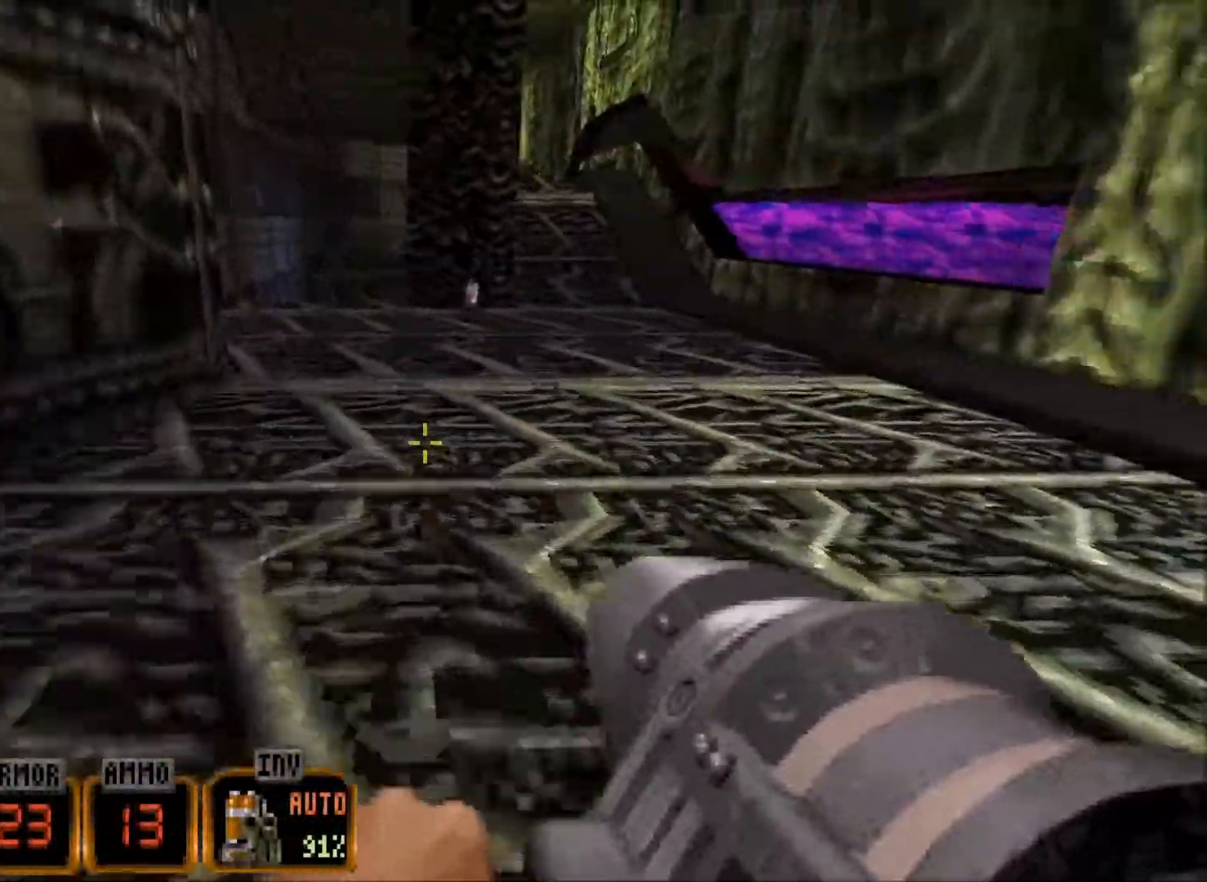
{"keys": ["a", "w"], "mouse": [], "events": [[334, "a", "down"]]}
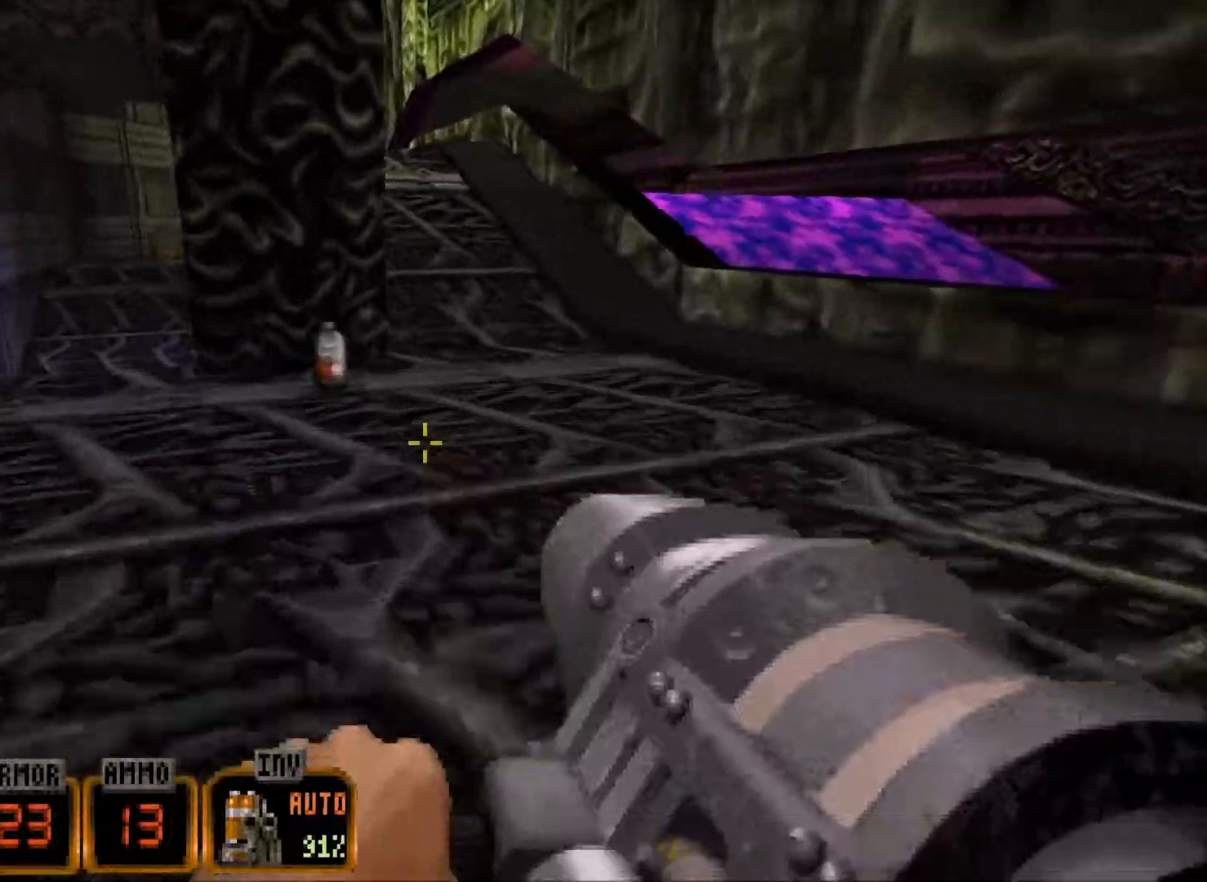
{"keys": [], "mouse": [], "events": [[317, "a", "up"], [367, "mouse_left", "down"], [367, "w", "up"], [500, "mouse_left", "up"]]}
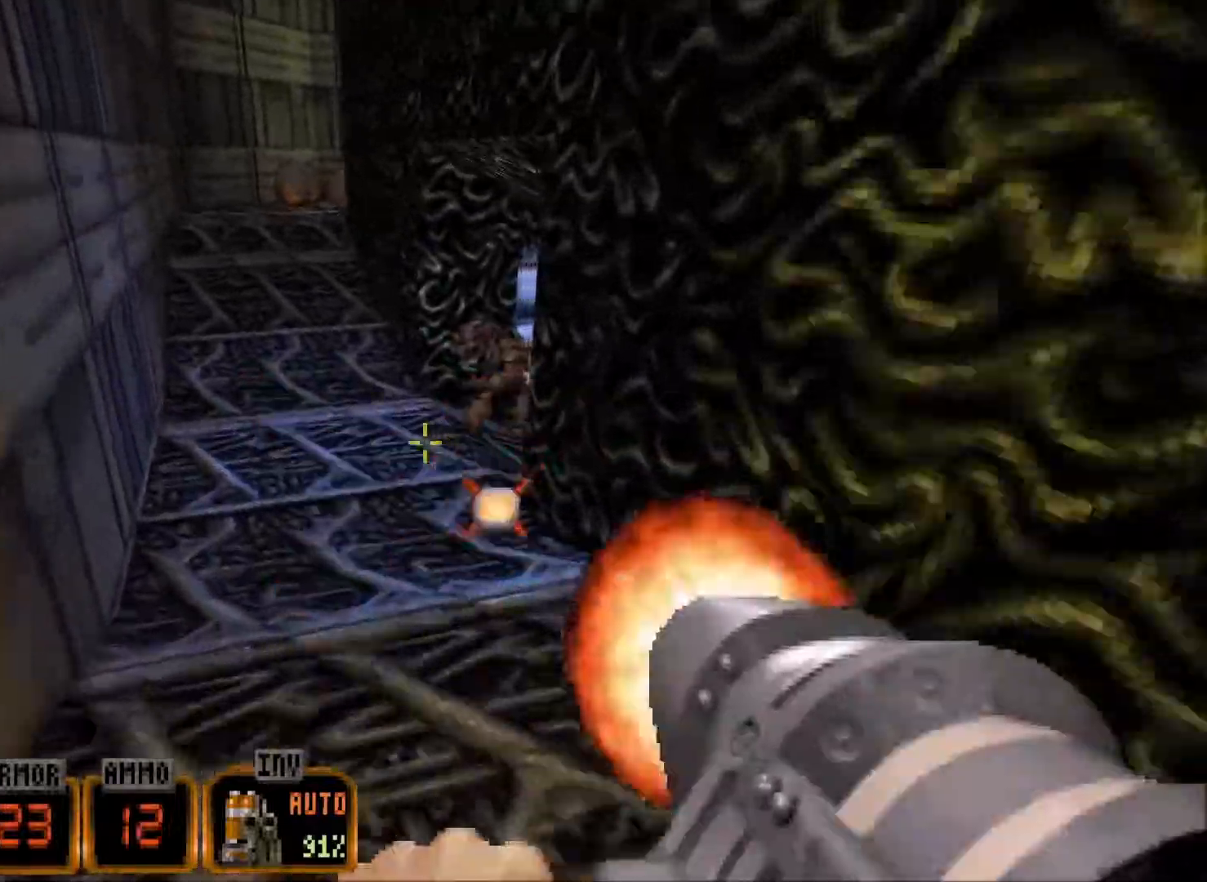
{"keys": [], "mouse": [], "events": [[150, "a", "down"], [234, "a", "up"]]}
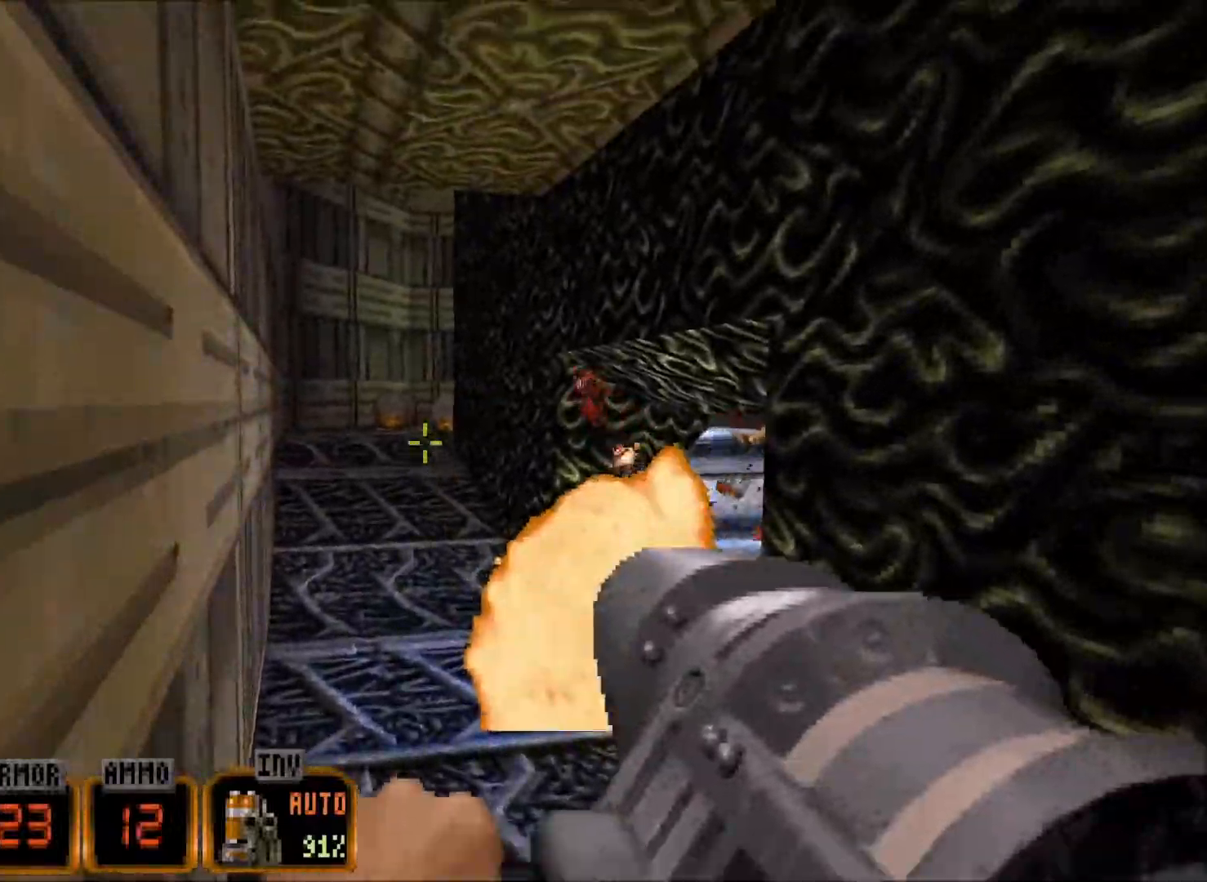
{"keys": [], "mouse": [], "events": [[250, "mouse_left", "down"], [400, "mouse_left", "up"]]}
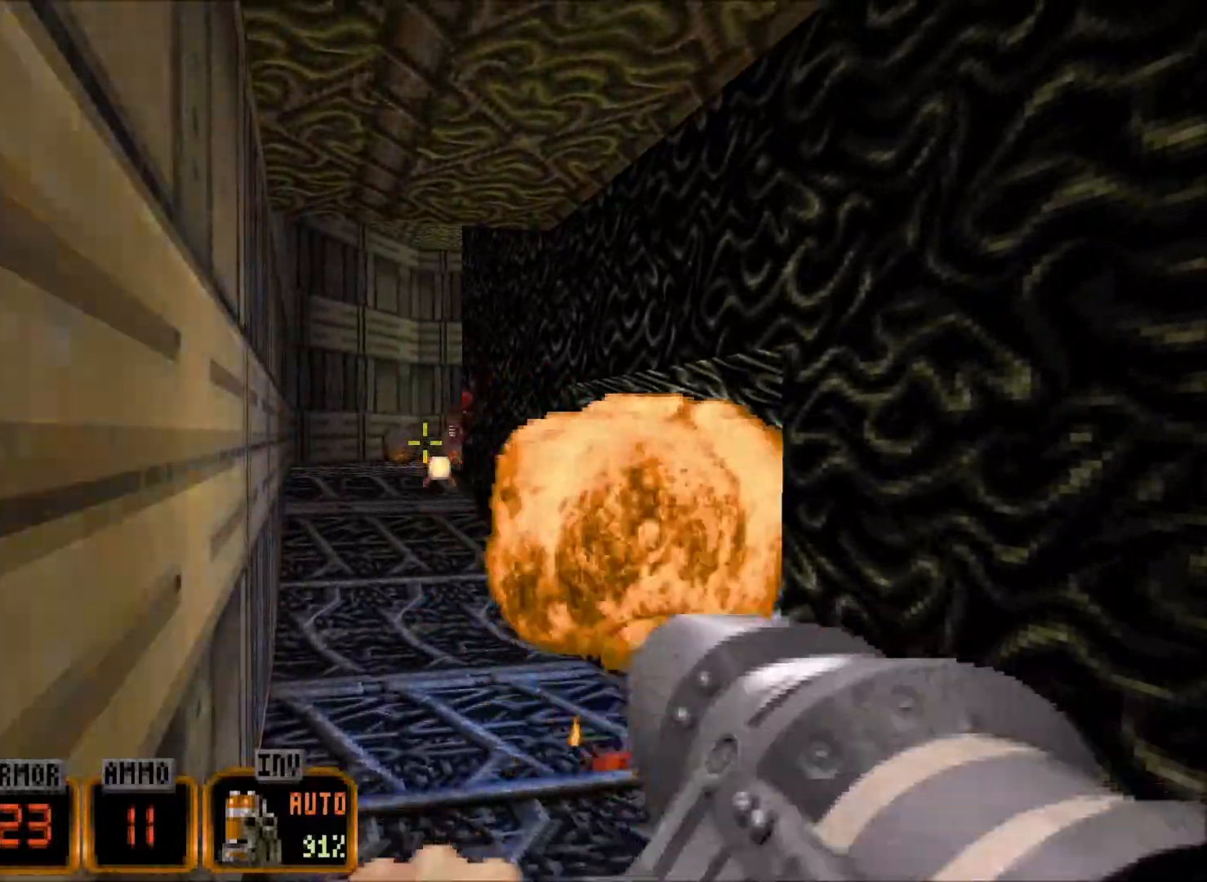
{"keys": [], "mouse": [], "events": []}
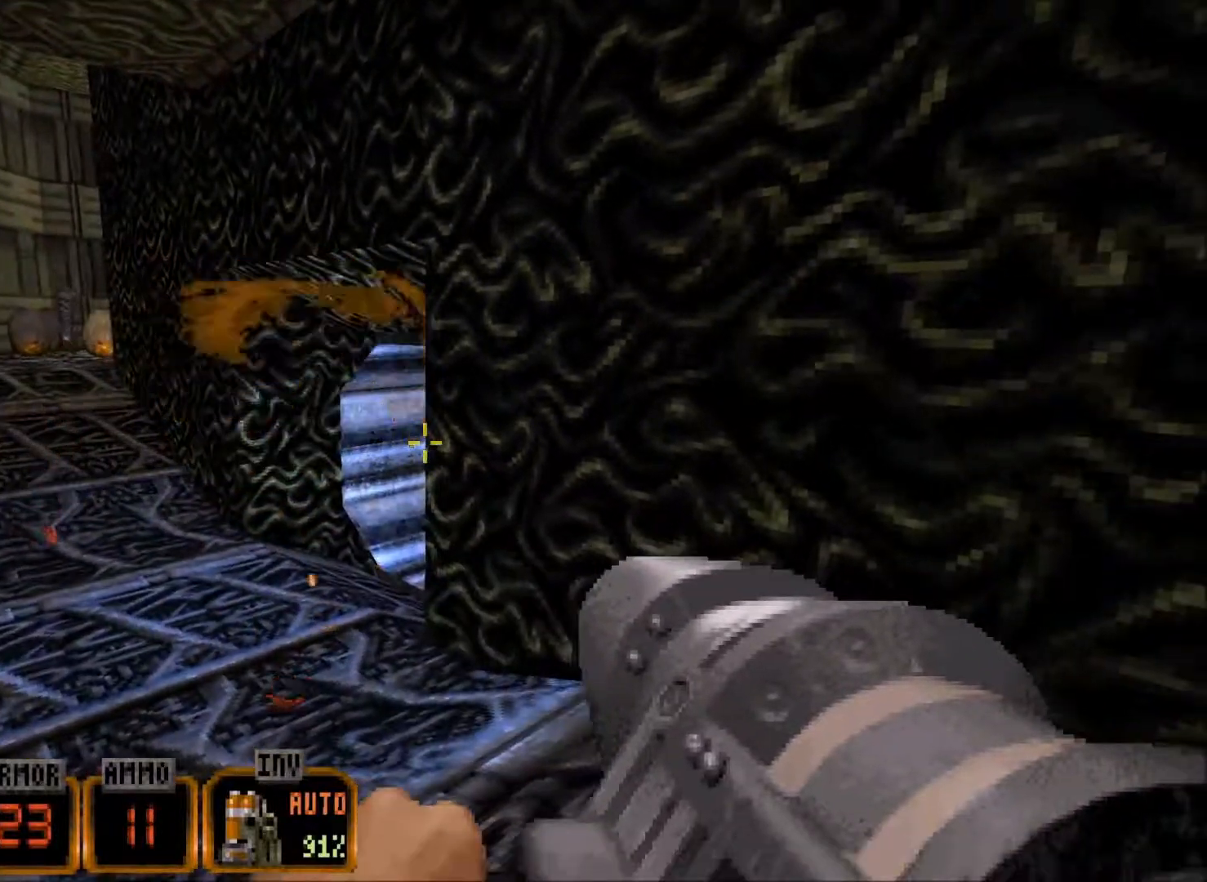
{"keys": ["a", "w"], "mouse": [], "events": [[284, "a", "down"], [334, "w", "down"]]}
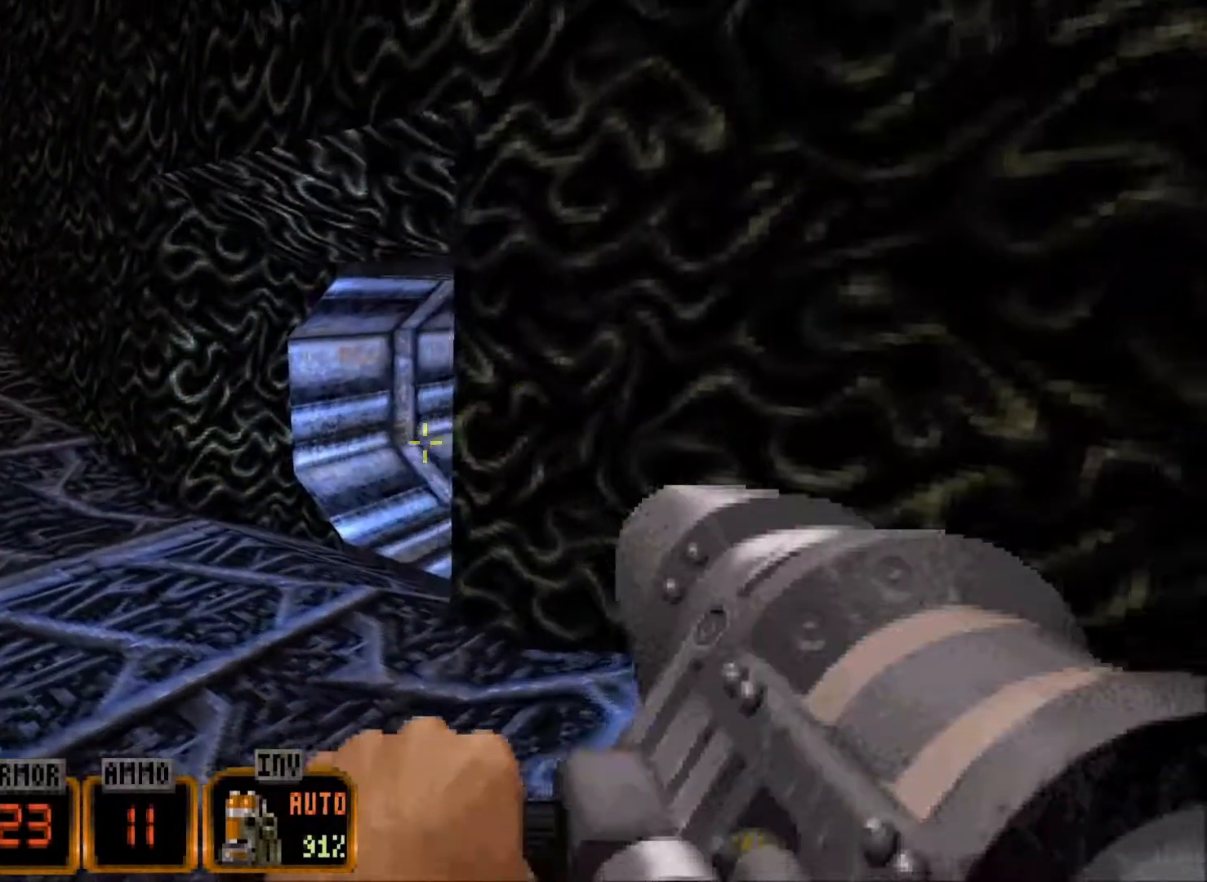
{"keys": [], "mouse": [], "events": [[17, "w", "up"], [117, "a", "up"], [350, "a", "down"], [434, "a", "up"]]}
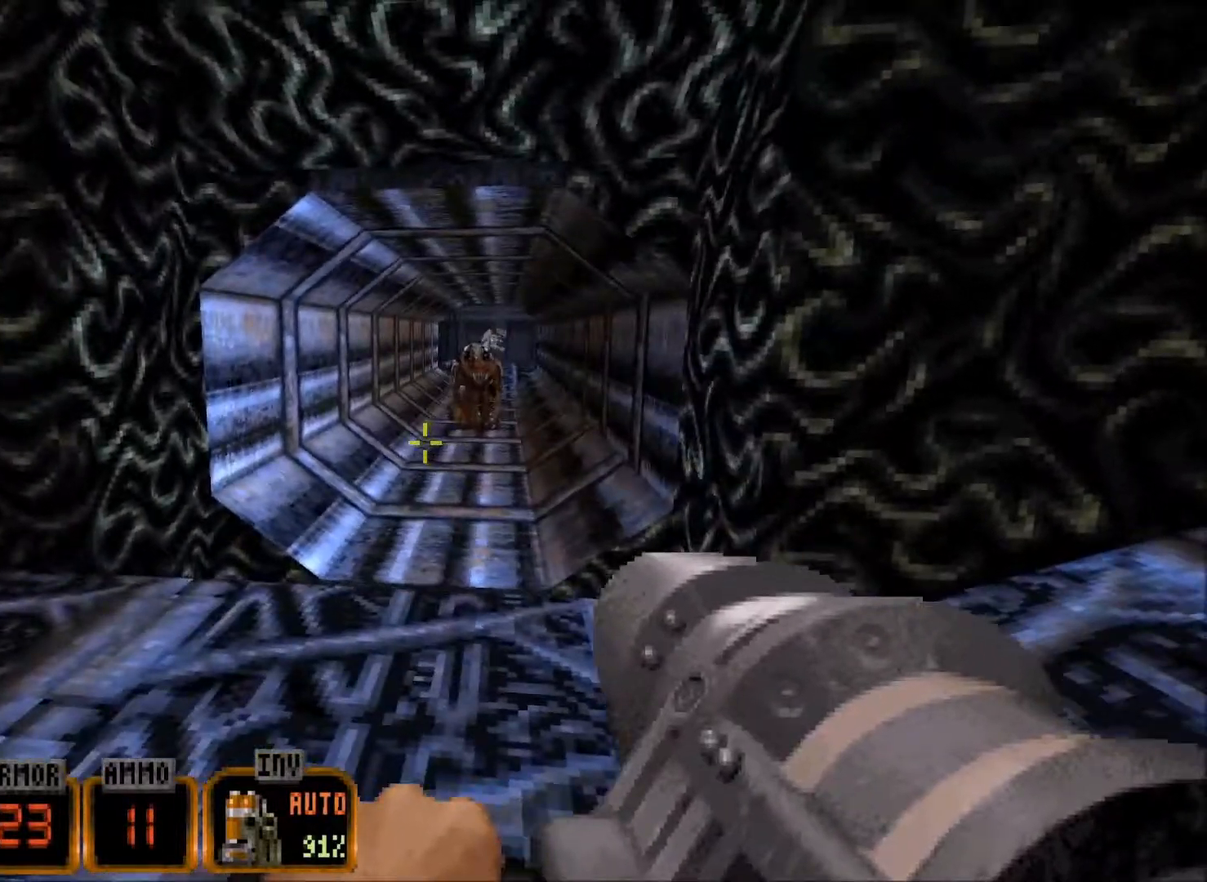
{"keys": [], "mouse": [], "events": [[367, "mouse_left", "down"], [500, "mouse_left", "up"]]}
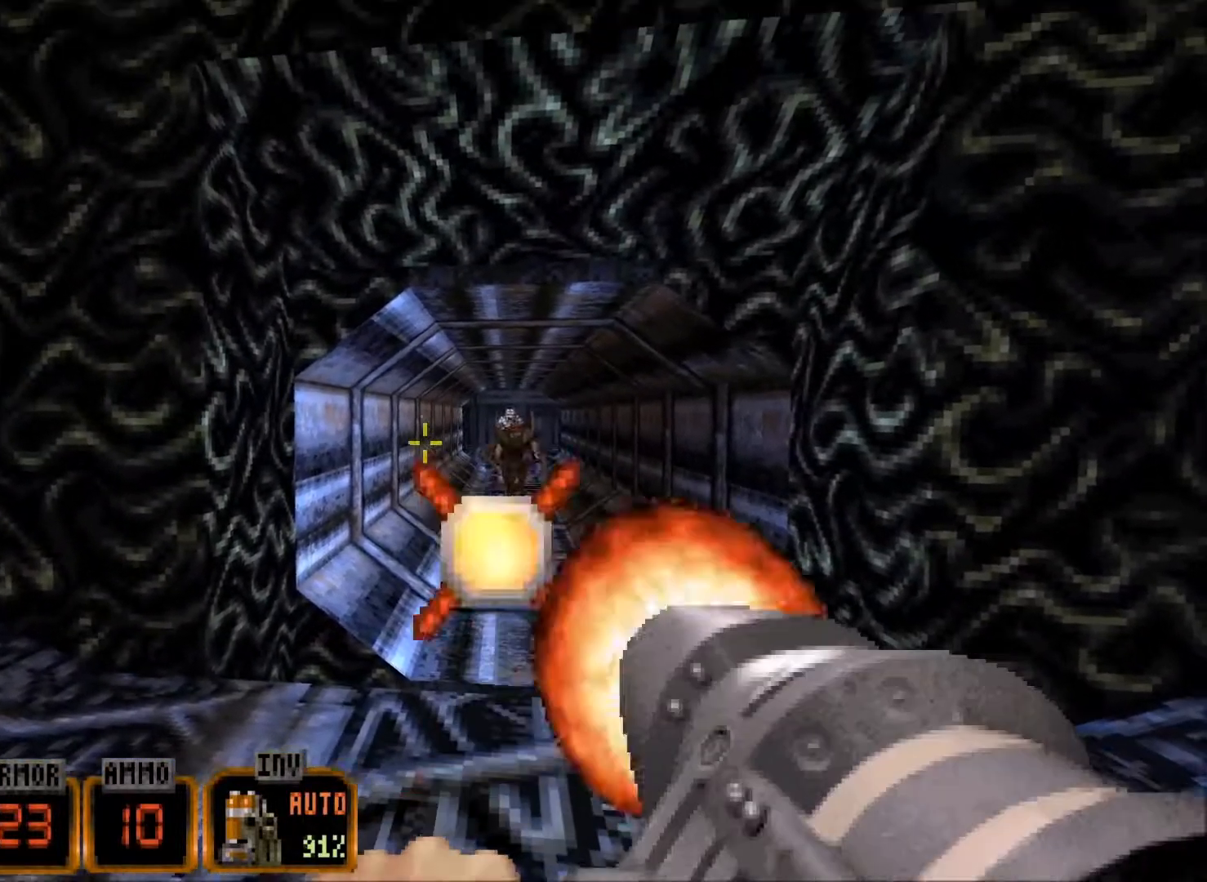
{"keys": [], "mouse": [], "events": []}
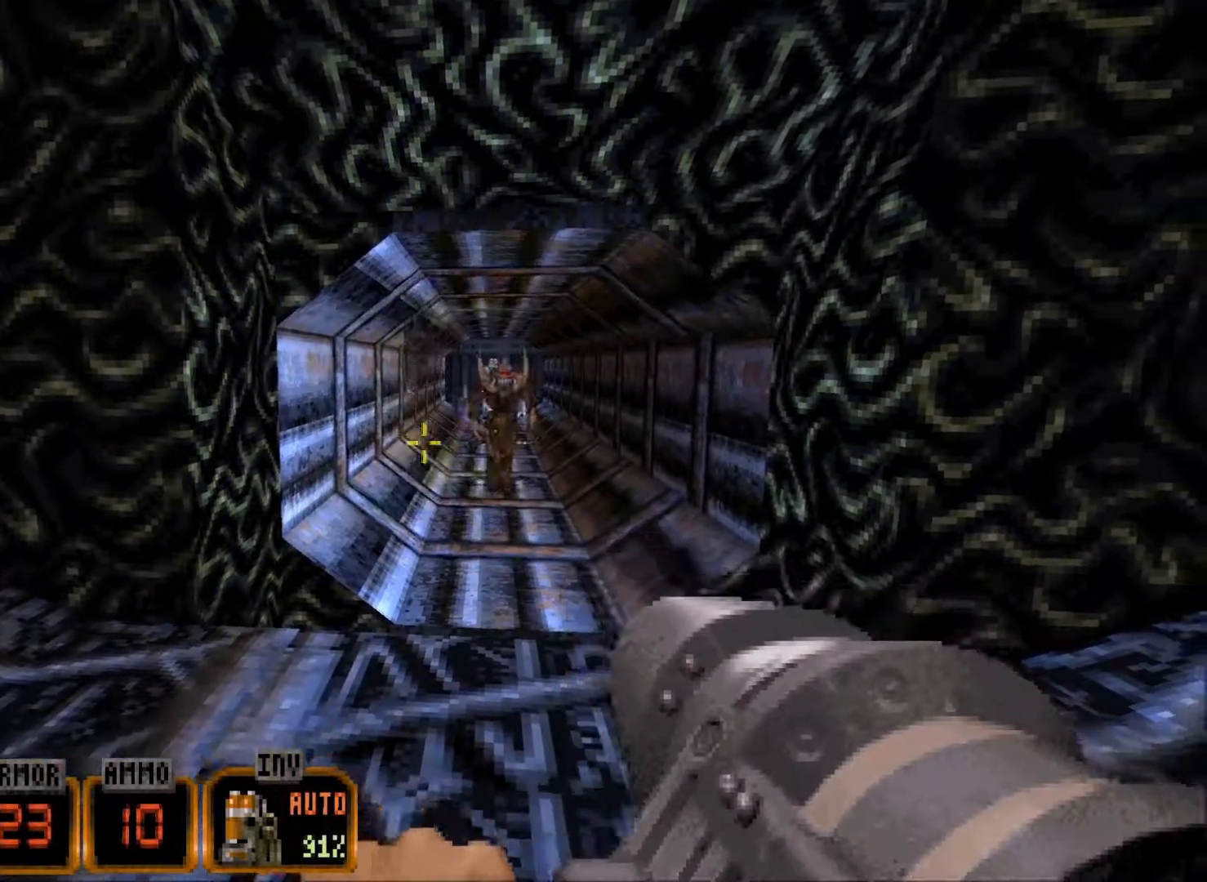
{"keys": ["a"], "mouse": [], "events": [[17, "d", "down"], [117, "w", "down"], [300, "w", "up"], [350, "d", "up"], [434, "a", "down"]]}
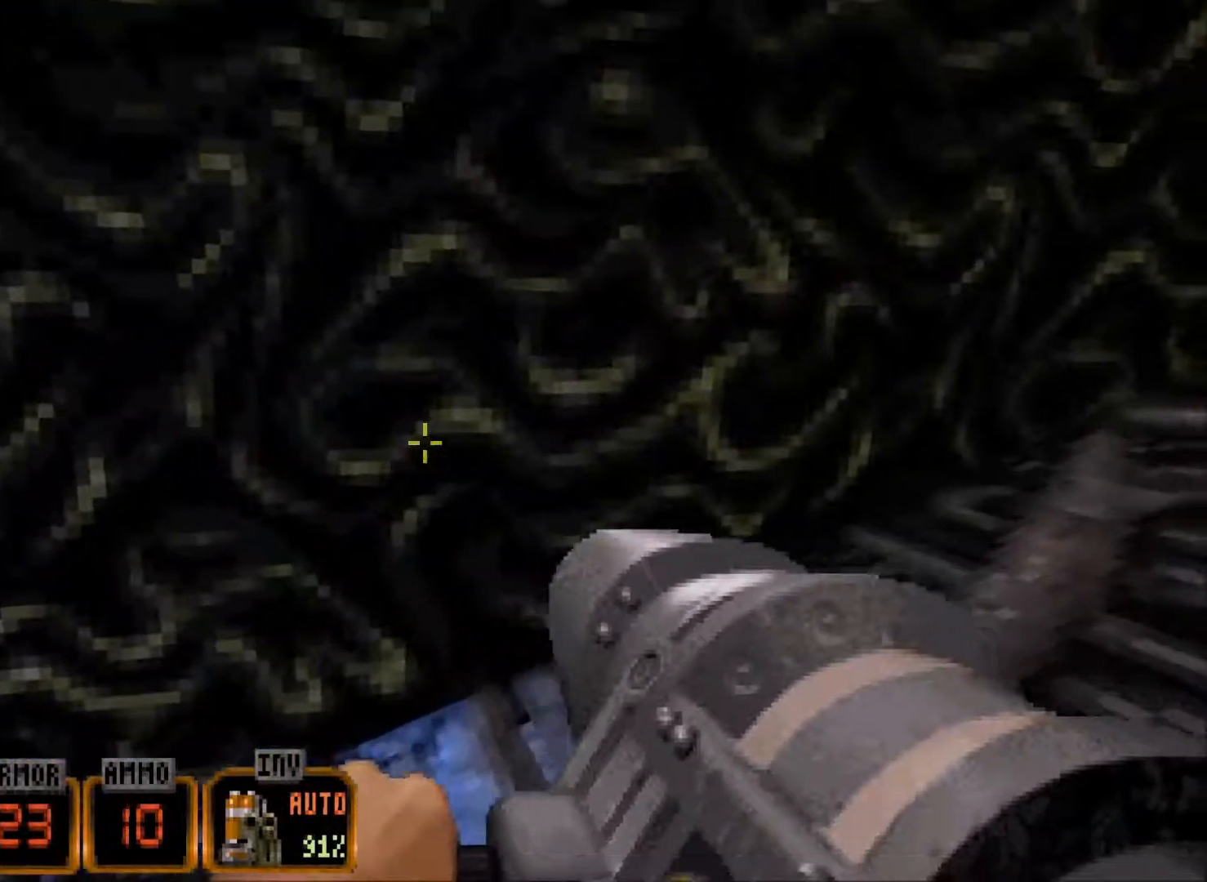
{"keys": ["w"], "mouse": [], "events": [[34, "a", "up"], [84, "d", "down"], [167, "w", "down"], [500, "d", "up"]]}
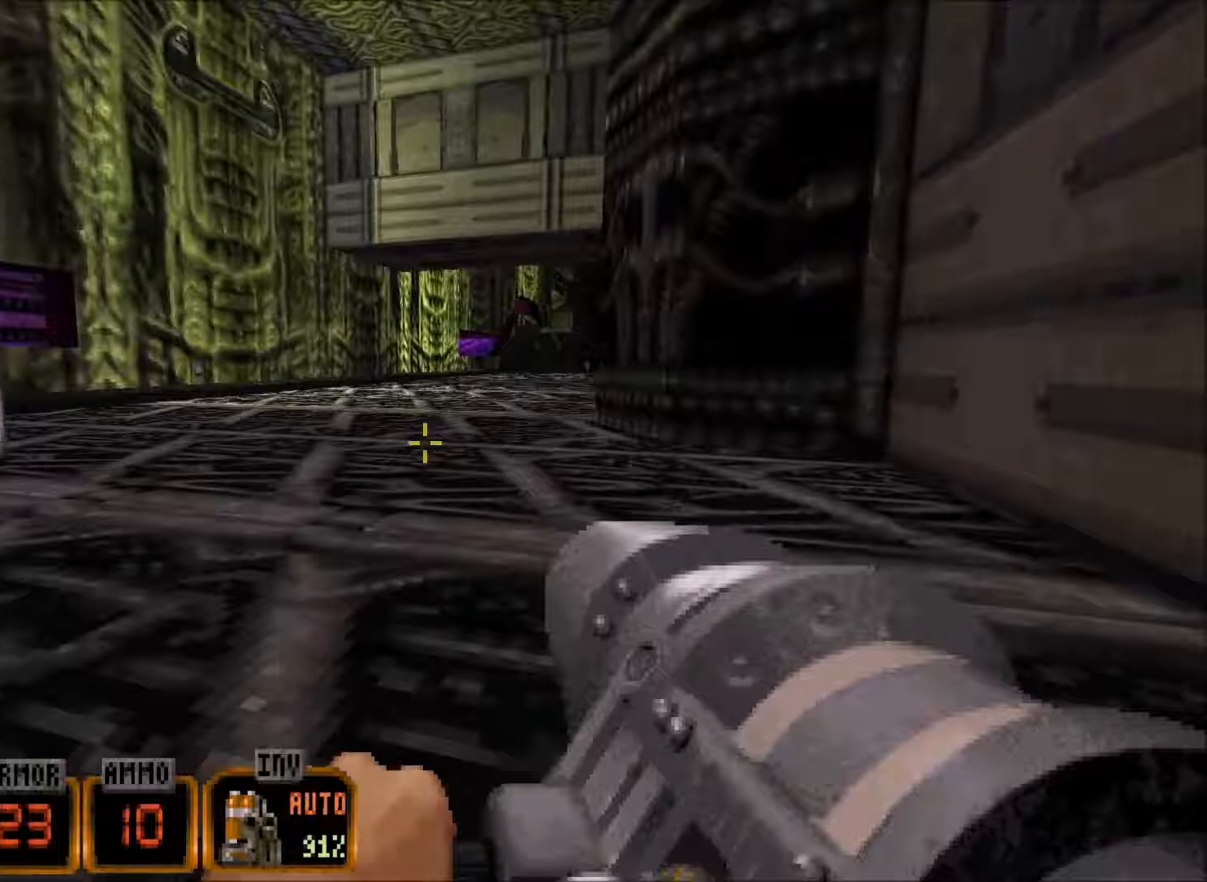
{"keys": ["d", "w"], "mouse": [], "events": [[333, "d", "down"]]}
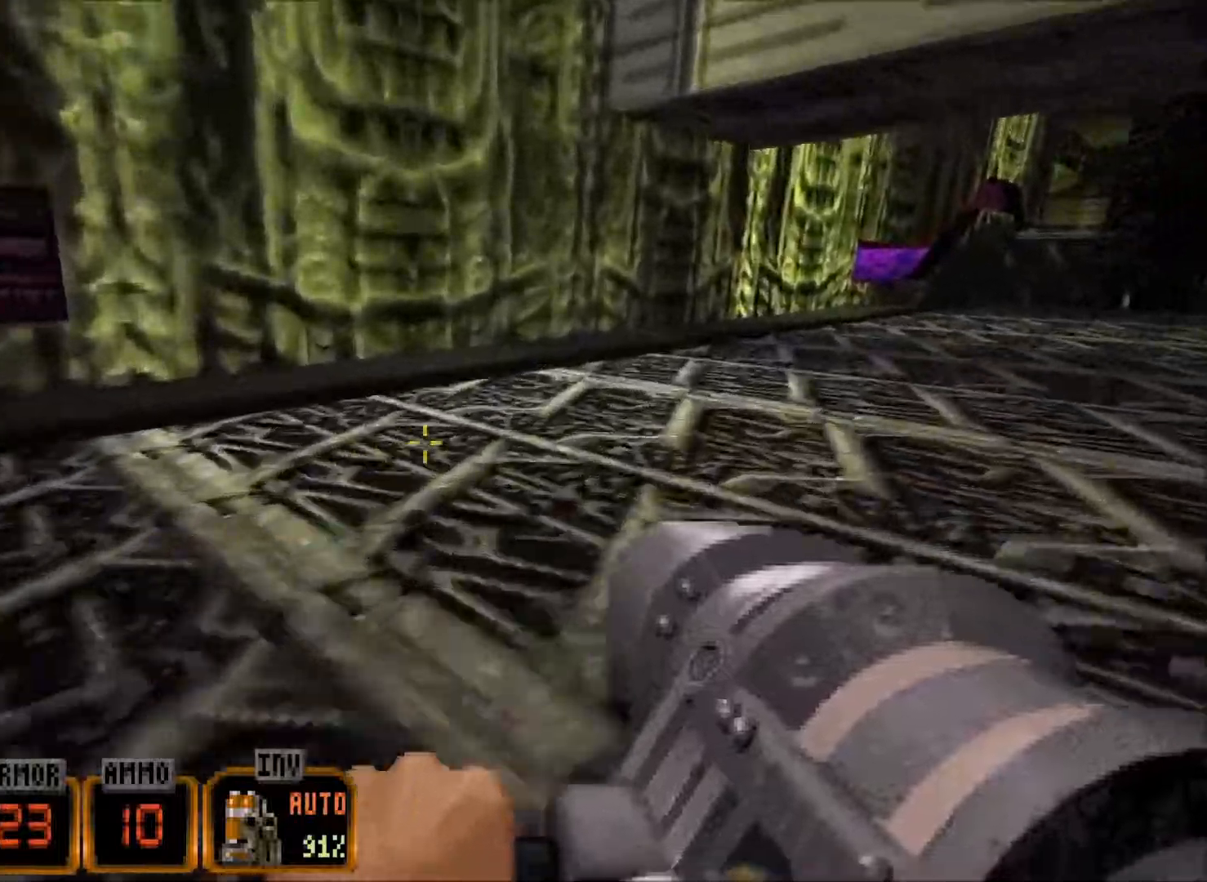
{"keys": ["d", "w"], "mouse": [], "events": [[250, "d", "up"], [350, "d", "down"]]}